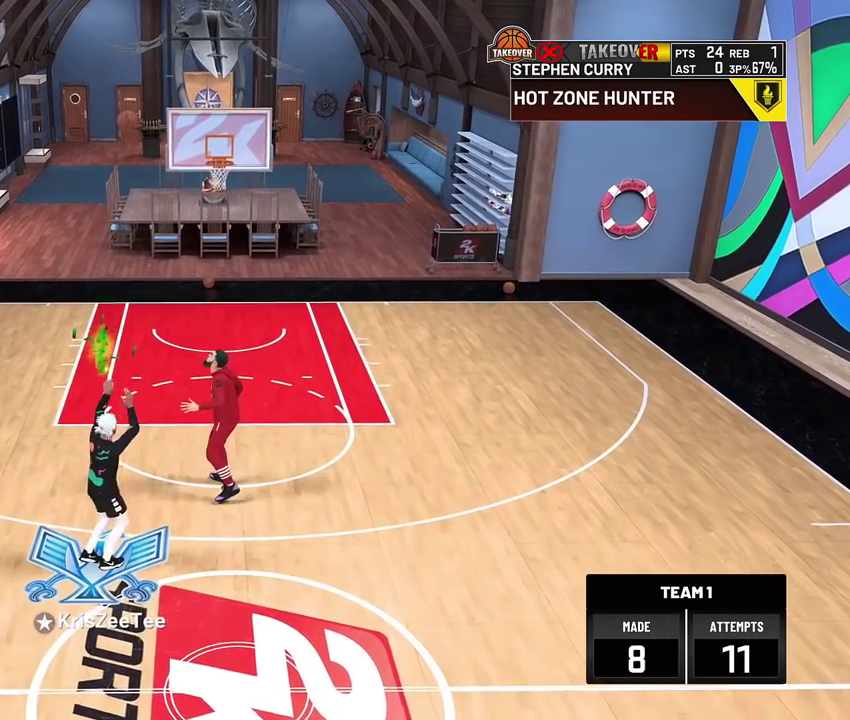
Gameplay with a controller (PlayStation layout); each line is a JSON object with the inputs held at the frame after it (dt_ms = milliseconds from this image to that frame). "events" lists button and stick changes between this image and that frame as [ms after this image, input, new state], when the widget could be followed in between.
{"dt_ms": 500, "buttons": [], "left_stick": "center", "right_stick": "center", "events": []}
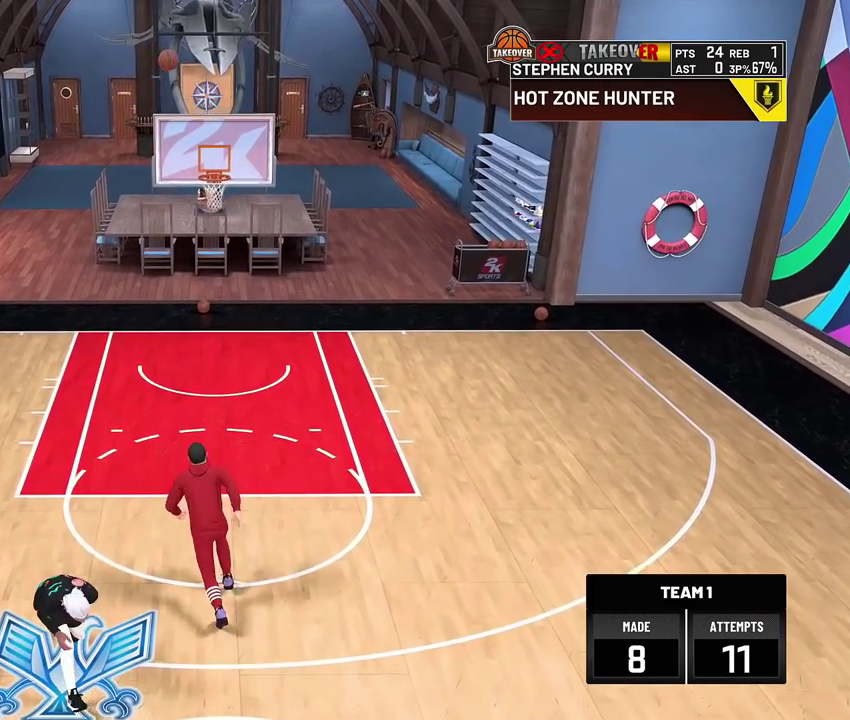
{"dt_ms": 500, "buttons": [], "left_stick": "center", "right_stick": "center", "events": []}
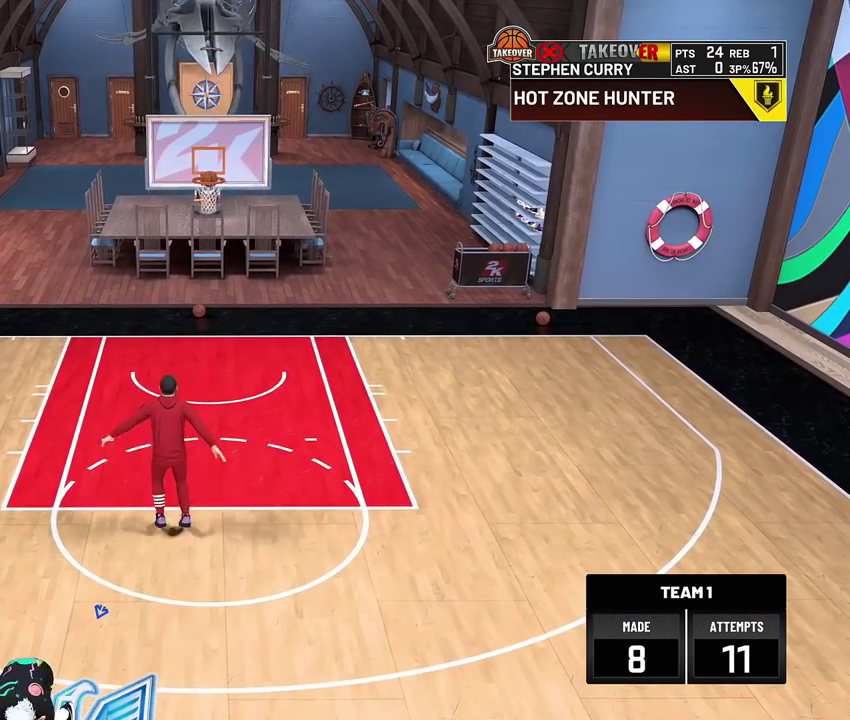
{"dt_ms": 500, "buttons": [], "left_stick": "center", "right_stick": "center", "events": []}
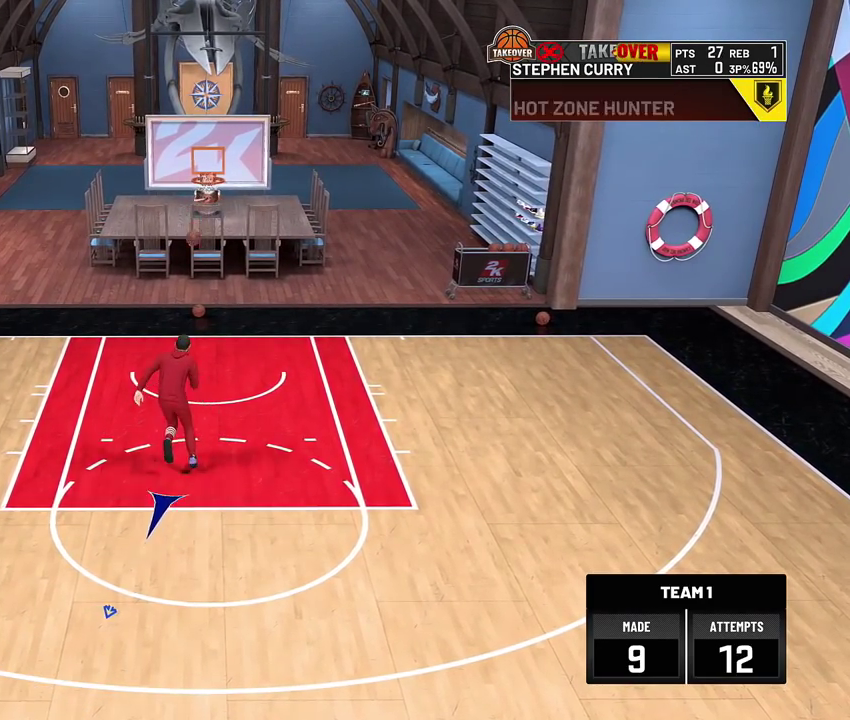
{"dt_ms": 300, "buttons": [], "left_stick": "center", "right_stick": "center", "events": []}
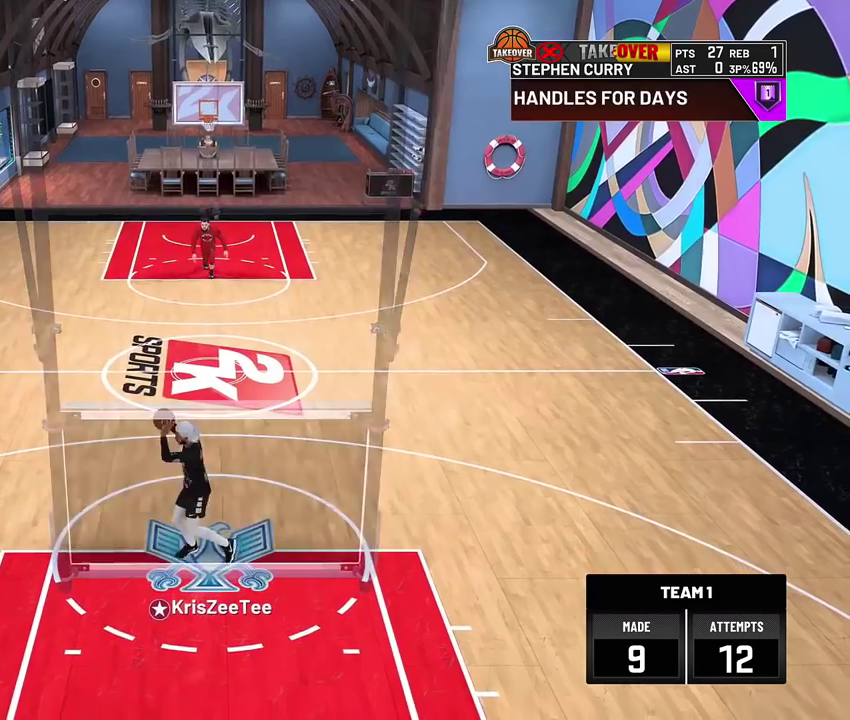
{"dt_ms": 800, "buttons": [], "left_stick": "up", "right_stick": "center", "events": [[583, "left_stick", "up-left"], [800, "left_stick", "up"]]}
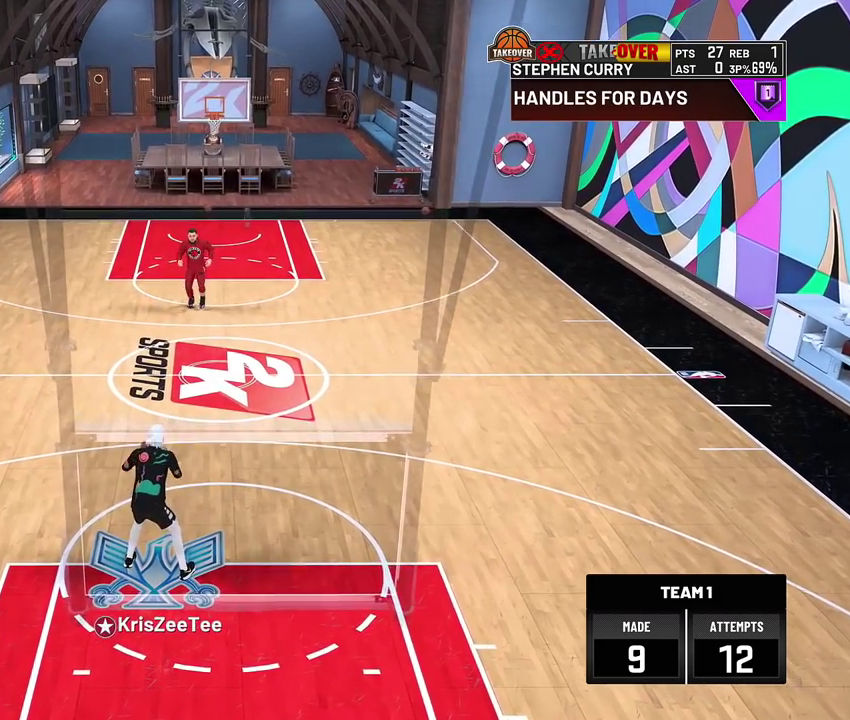
{"dt_ms": 400, "buttons": [], "left_stick": "up", "right_stick": "center", "events": [[183, "left_stick", "up-left"], [233, "left_stick", "up"]]}
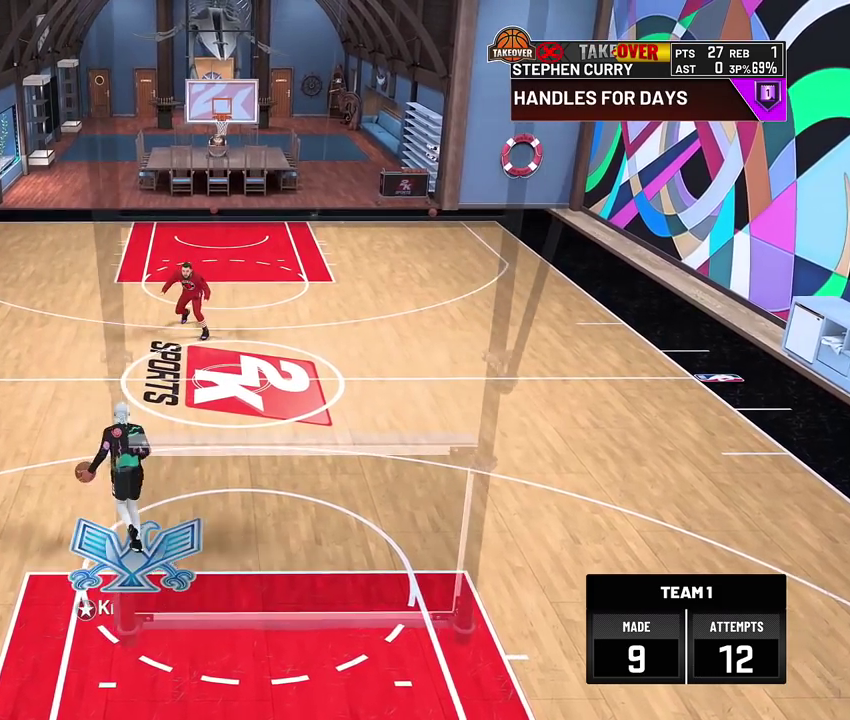
{"dt_ms": 300, "buttons": [], "left_stick": "up", "right_stick": "center", "events": []}
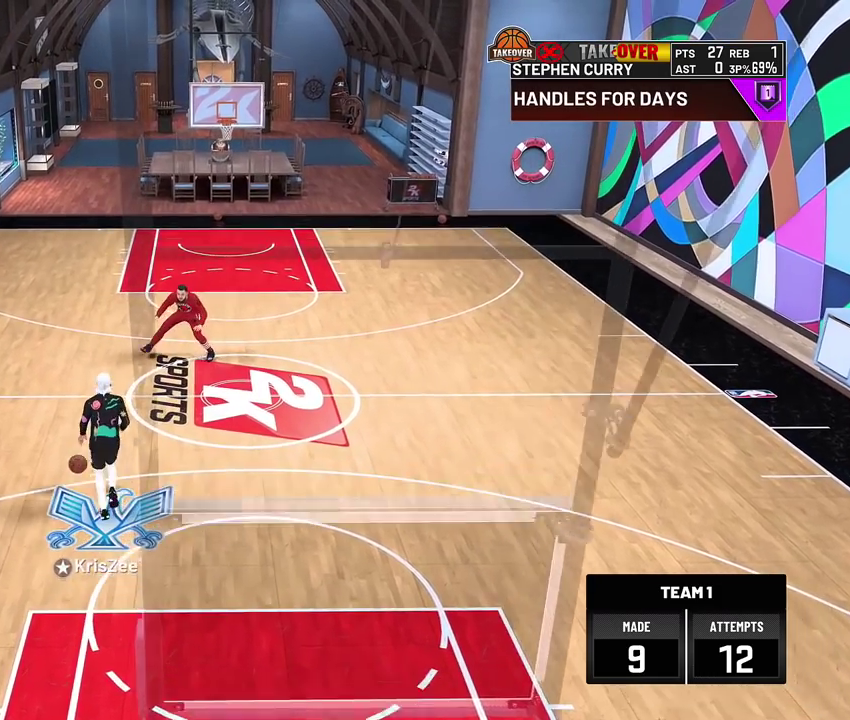
{"dt_ms": 800, "buttons": [], "left_stick": "center", "right_stick": "center", "events": [[100, "left_stick", "center"], [367, "right_stick", "down-right"], [400, "R2", "down"], [433, "right_stick", "center"], [467, "left_stick", "left"], [700, "R2", "up"], [700, "left_stick", "center"]]}
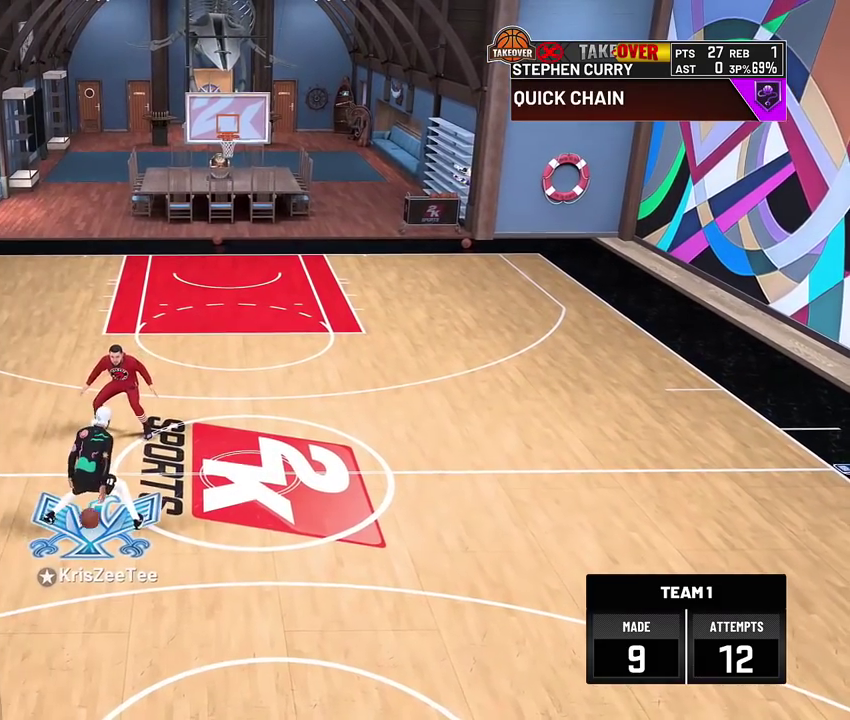
{"dt_ms": 400, "buttons": [], "left_stick": "center", "right_stick": "up-right", "events": [[33, "right_stick", "left"], [67, "R2", "down"], [100, "right_stick", "center"], [267, "R2", "up"], [367, "right_stick", "up-right"]]}
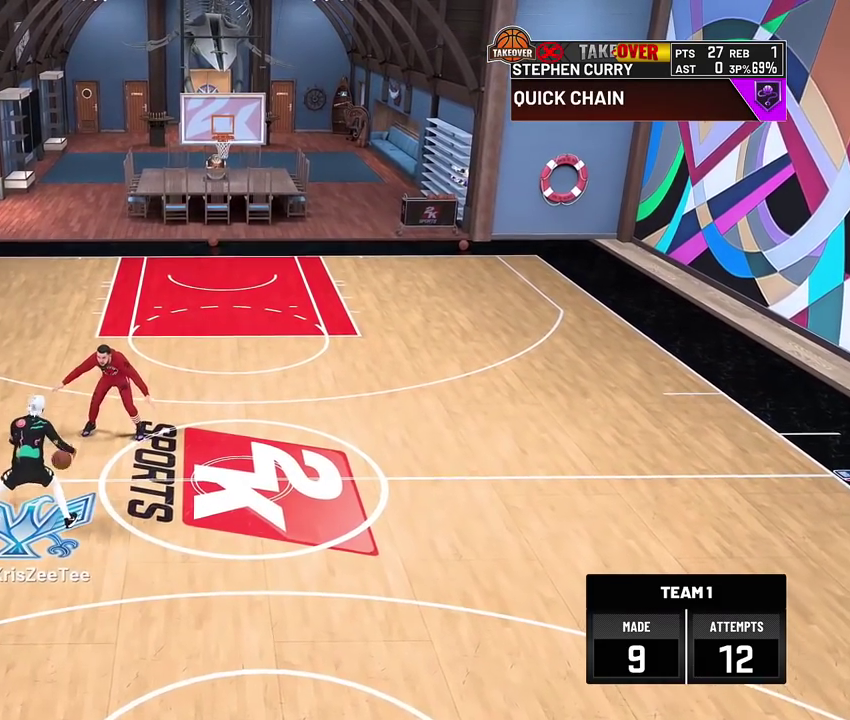
{"dt_ms": 400, "buttons": ["R2"], "left_stick": "up-left", "right_stick": "center", "events": [[67, "right_stick", "center"], [167, "left_stick", "up-left"], [200, "R2", "down"]]}
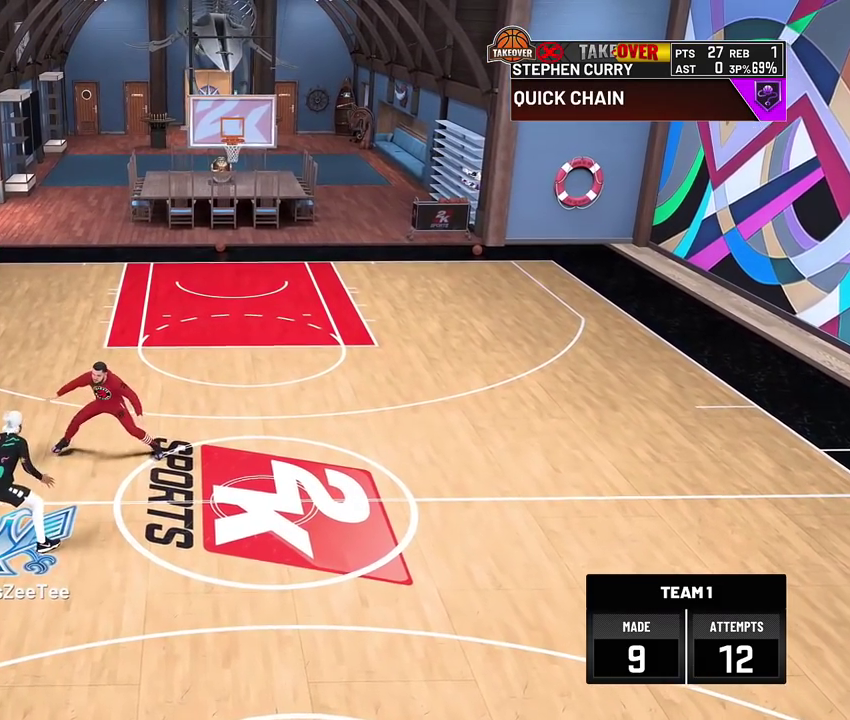
{"dt_ms": 600, "buttons": ["R2"], "left_stick": "up", "right_stick": "center", "events": [[567, "left_stick", "up"]]}
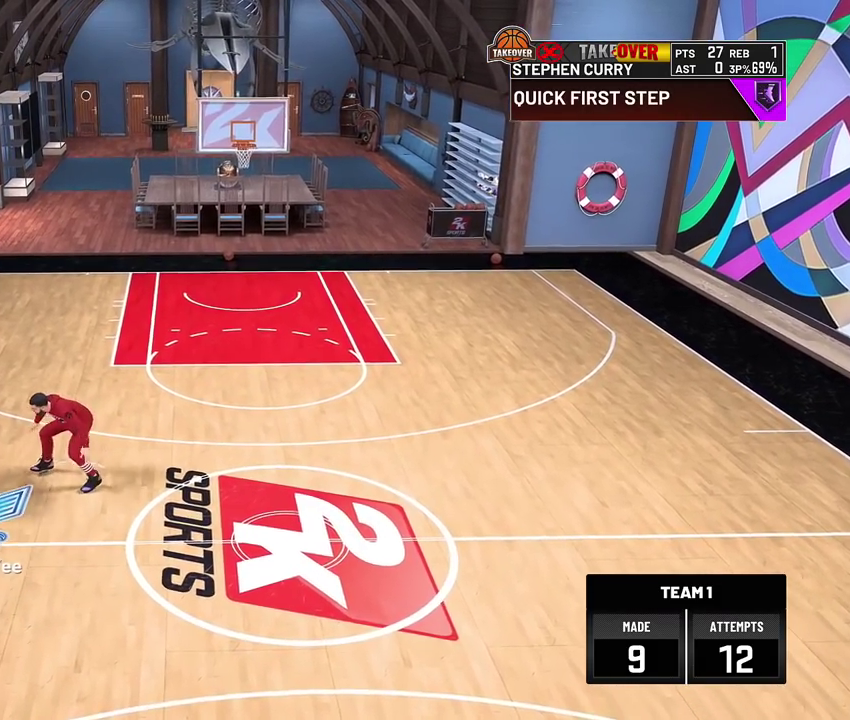
{"dt_ms": 300, "buttons": [], "left_stick": "center", "right_stick": "center", "events": [[300, "R2", "up"], [300, "left_stick", "center"]]}
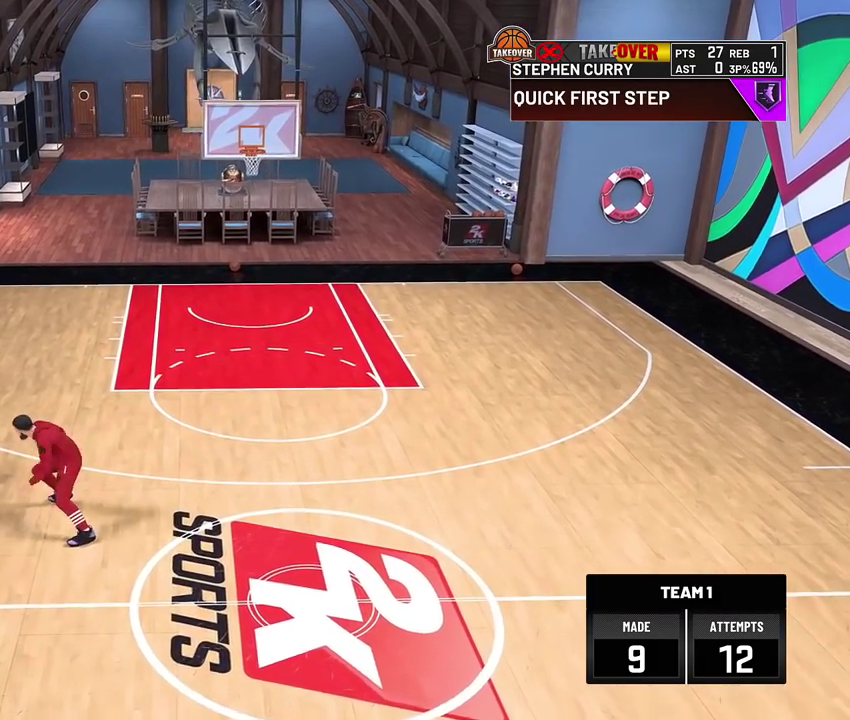
{"dt_ms": 800, "buttons": ["R2"], "left_stick": "right", "right_stick": "center", "events": [[100, "right_stick", "up-right"], [133, "R2", "down"], [167, "right_stick", "center"], [200, "left_stick", "down"], [400, "left_stick", "center"], [467, "left_stick", "right"]]}
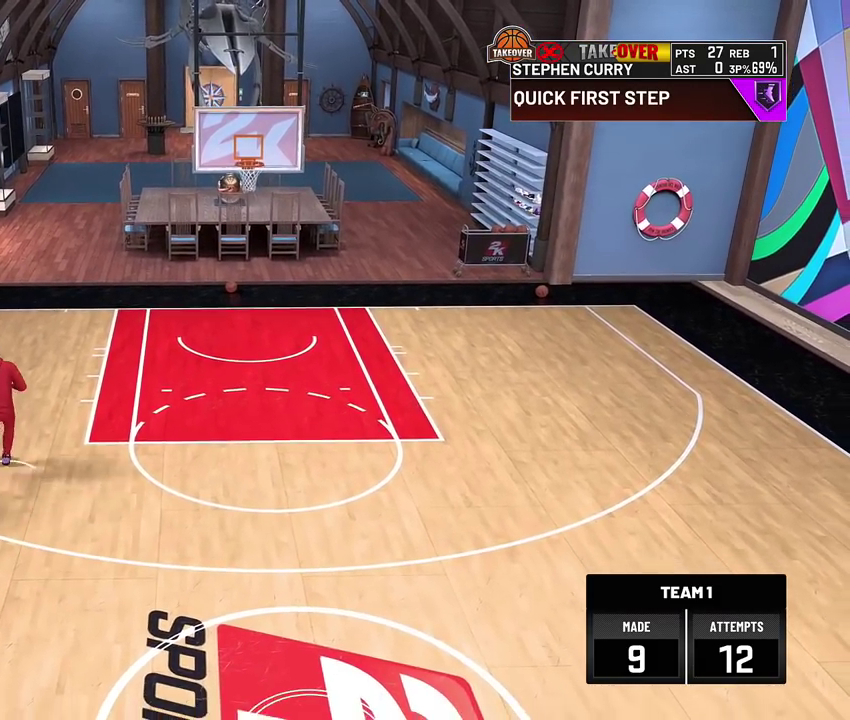
{"dt_ms": 400, "buttons": ["SQUARE", "L2"], "left_stick": "center", "right_stick": "center", "events": [[300, "R2", "up"], [300, "left_stick", "center"], [367, "L2", "down"], [400, "SQUARE", "down"]]}
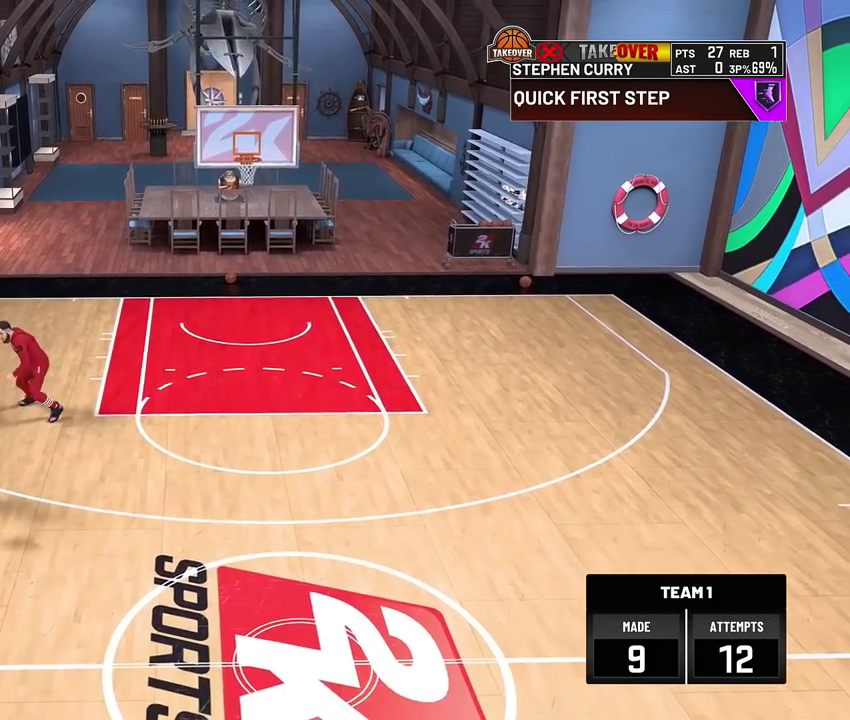
{"dt_ms": 400, "buttons": ["SQUARE"], "left_stick": "center", "right_stick": "center", "events": [[100, "L2", "up"]]}
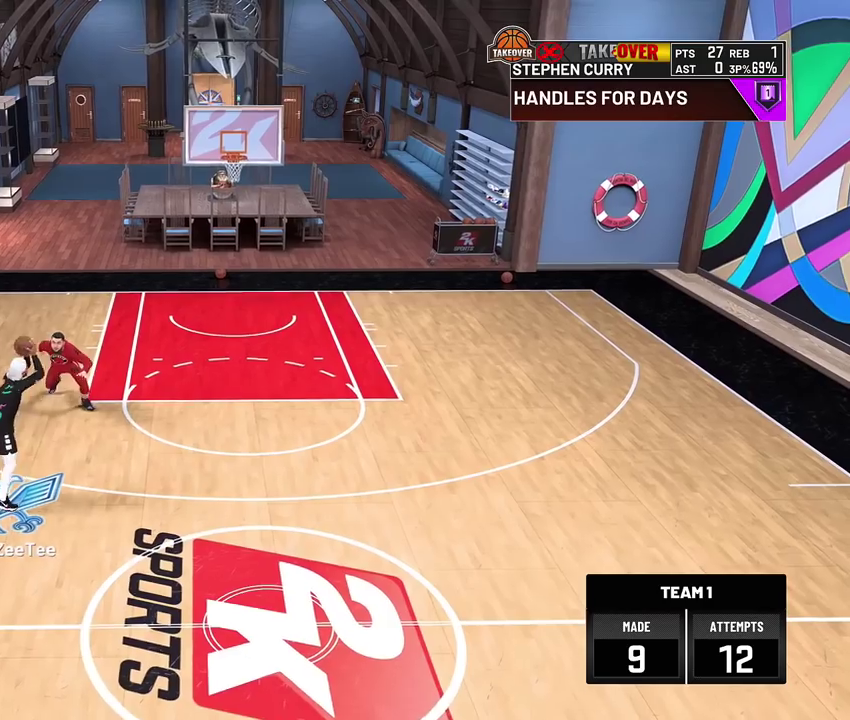
{"dt_ms": 800, "buttons": [], "left_stick": "up-right", "right_stick": "center", "events": [[33, "SQUARE", "up"], [433, "left_stick", "up-right"]]}
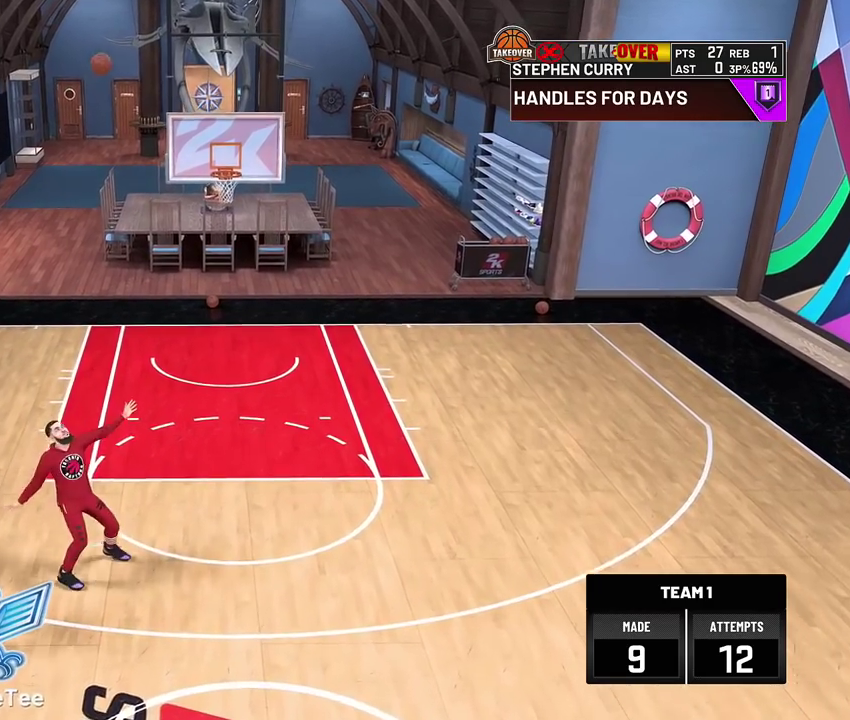
{"dt_ms": 300, "buttons": [], "left_stick": "up-right", "right_stick": "center", "events": []}
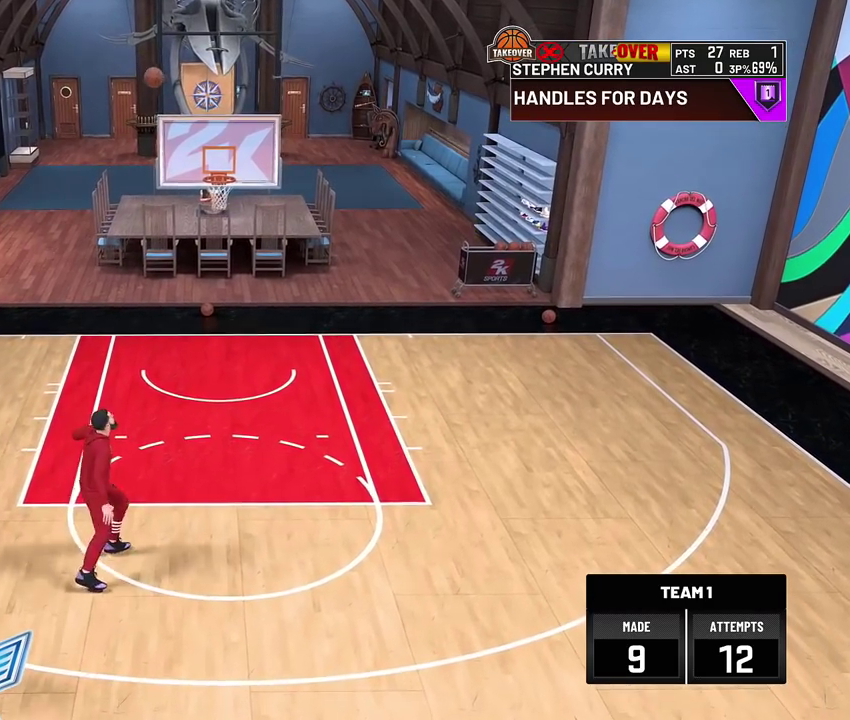
{"dt_ms": 500, "buttons": [], "left_stick": "up-right", "right_stick": "center", "events": []}
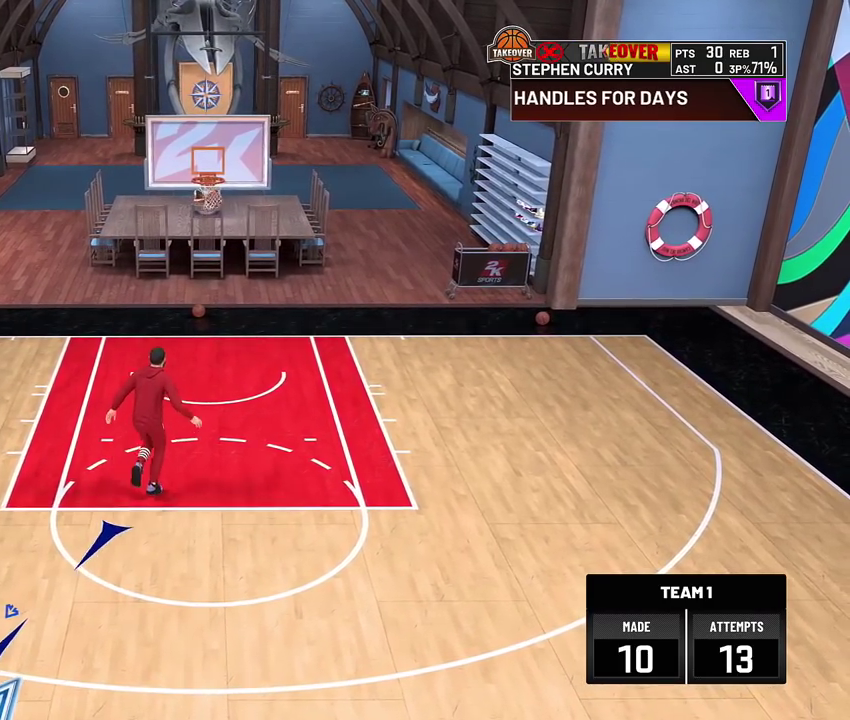
{"dt_ms": 500, "buttons": [], "left_stick": "center", "right_stick": "center", "events": [[133, "left_stick", "center"]]}
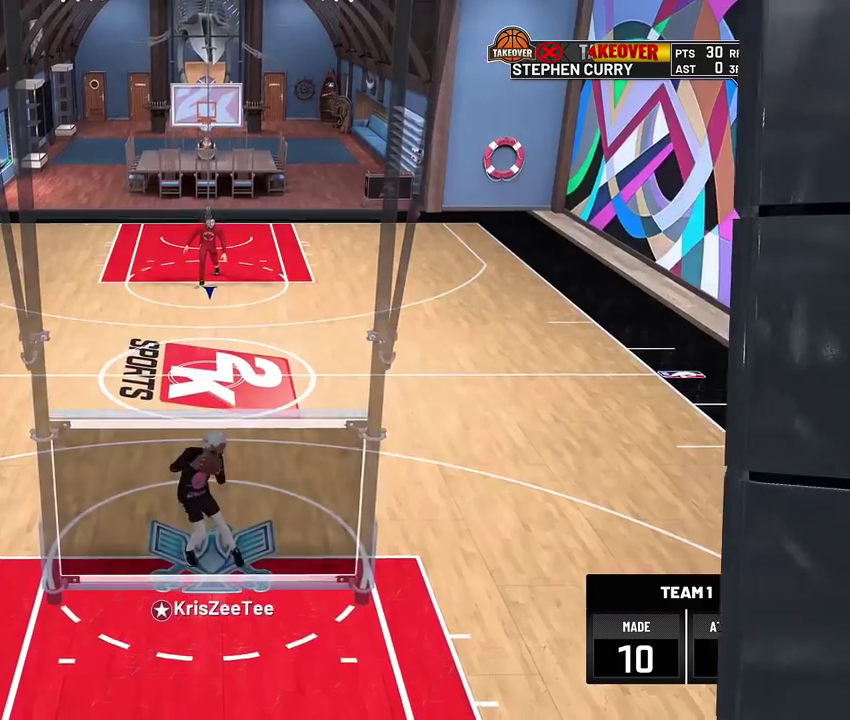
{"dt_ms": 400, "buttons": [], "left_stick": "center", "right_stick": "center", "events": []}
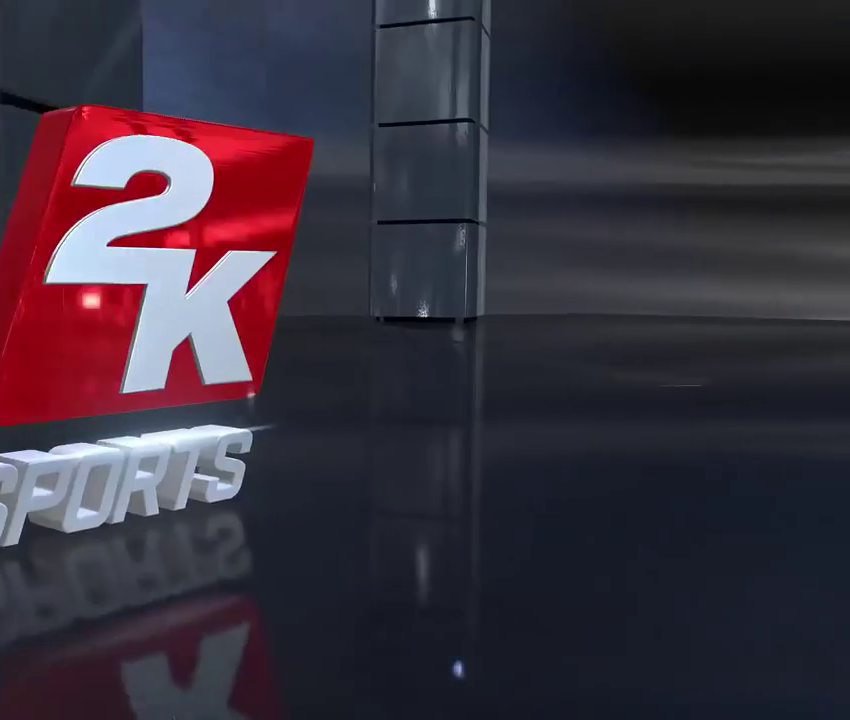
{"dt_ms": 800, "buttons": [], "left_stick": "up-left", "right_stick": "center", "events": [[167, "left_stick", "up"], [433, "left_stick", "up-left"]]}
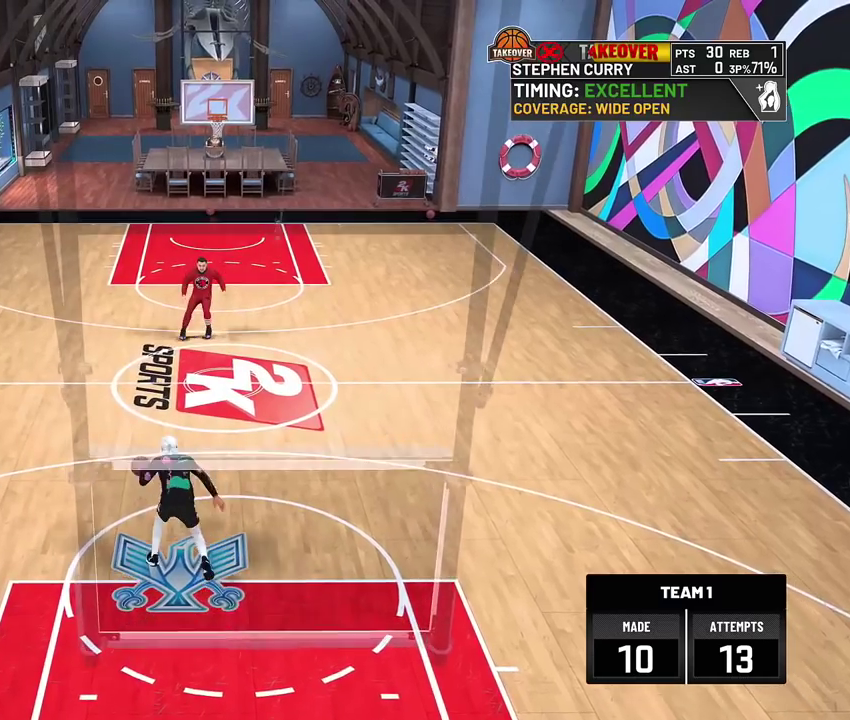
{"dt_ms": 300, "buttons": [], "left_stick": "center", "right_stick": "center", "events": [[200, "left_stick", "center"]]}